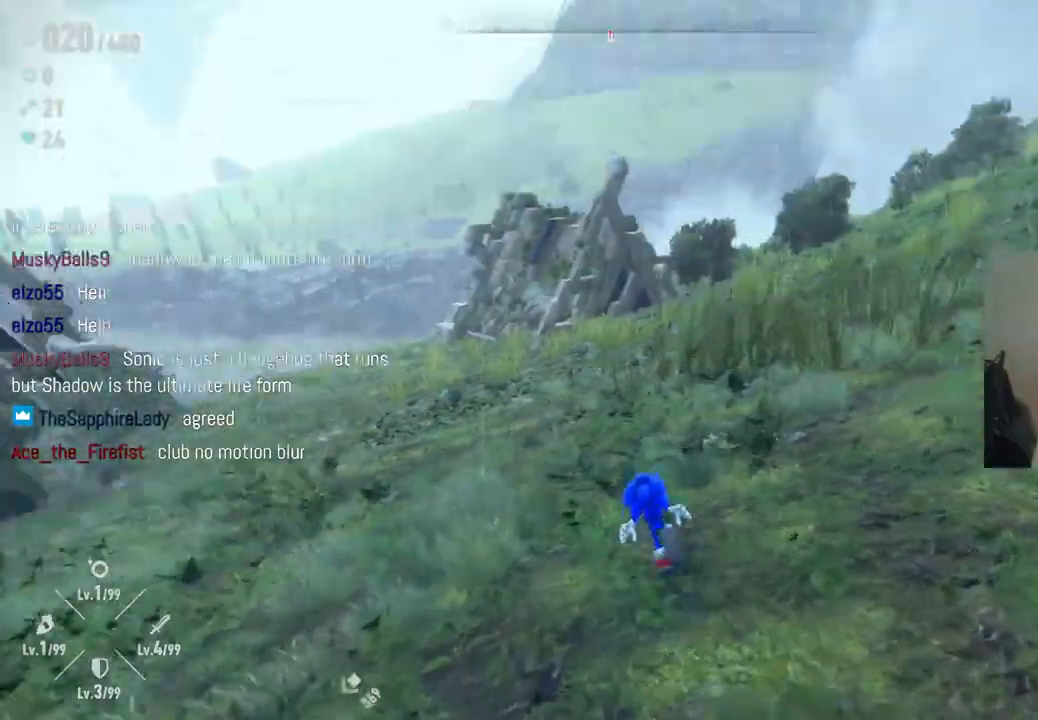
Gameplay with a controller (Xbox layout); each line is a JSON object with the inputs held at the frame after it. "events" lists button and stick changes between this image and that frame as [ms after this image, input, new state], when the widget could be followed in between. Not read: L3 R3.
{"buttons": [], "left_stick": "up", "right_stick": "right", "events": [[200, "right_stick", "right"]]}
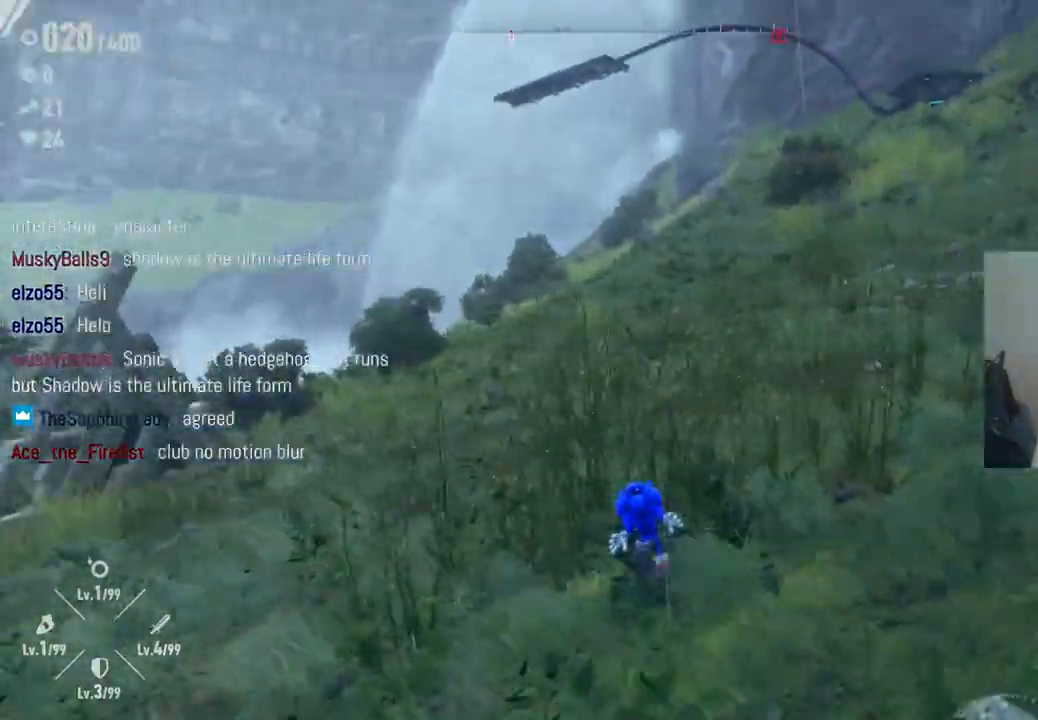
{"buttons": [], "left_stick": "up", "right_stick": "right", "events": [[217, "right_stick", "up-right"], [400, "right_stick", "right"]]}
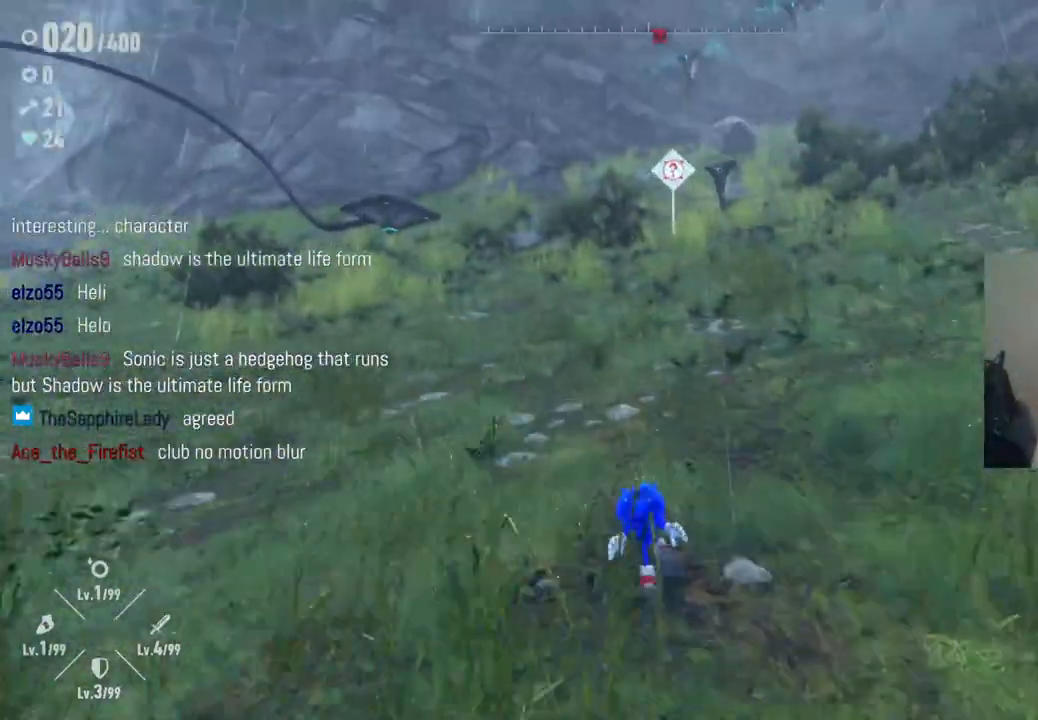
{"buttons": [], "left_stick": "up", "right_stick": "center", "events": [[350, "right_stick", "center"]]}
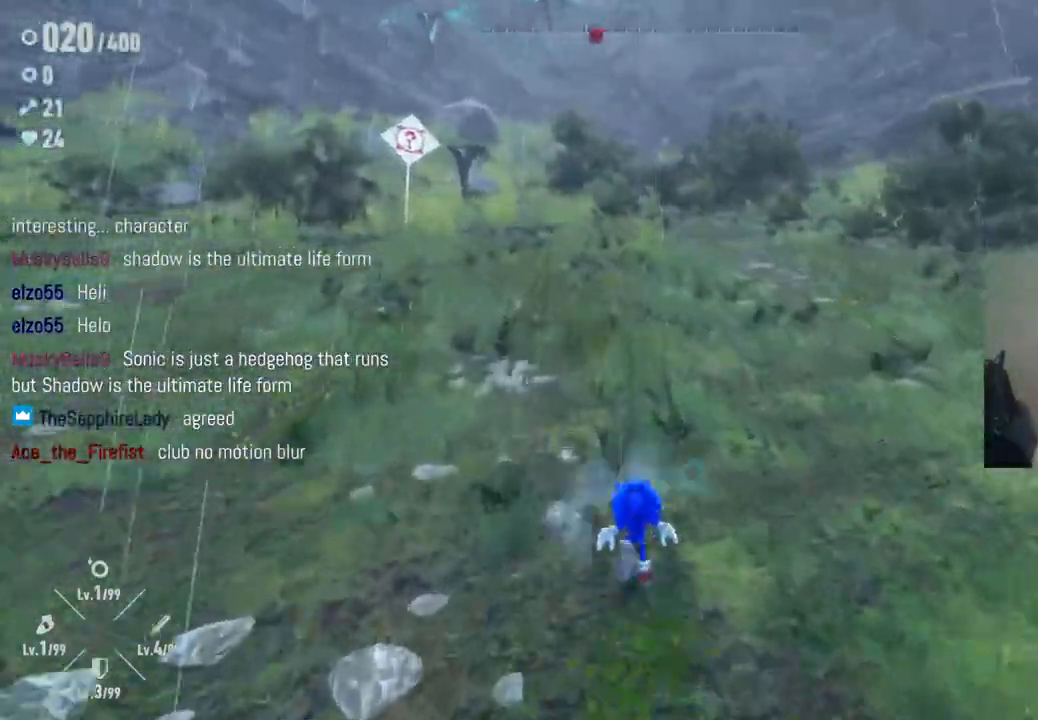
{"buttons": [], "left_stick": "up", "right_stick": "down-left", "events": [[67, "R2", "down"], [217, "right_stick", "left"], [300, "R2", "up"], [317, "right_stick", "down-left"]]}
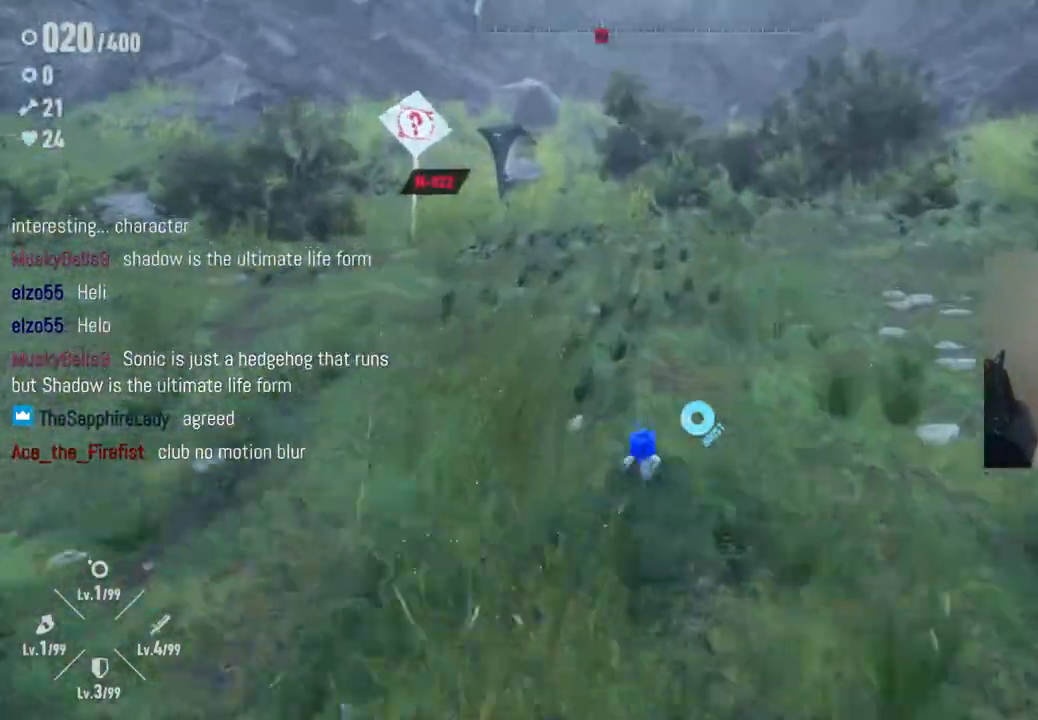
{"buttons": [], "left_stick": "up", "right_stick": "center", "events": [[317, "right_stick", "center"]]}
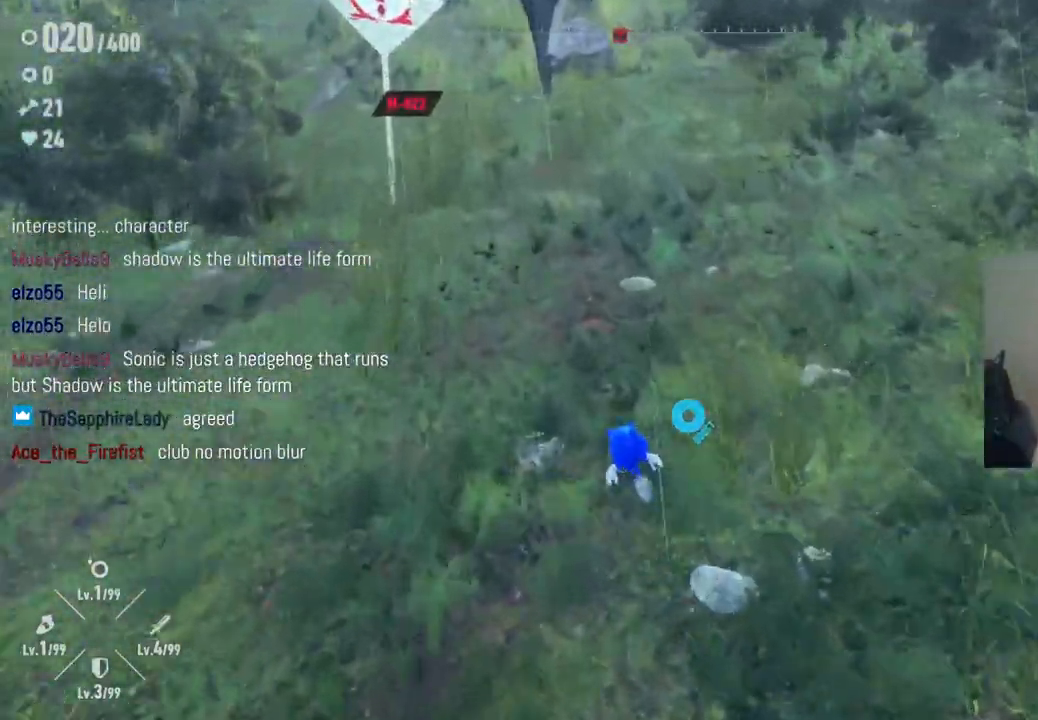
{"buttons": ["A"], "left_stick": "up", "right_stick": "center", "events": [[367, "A", "down"]]}
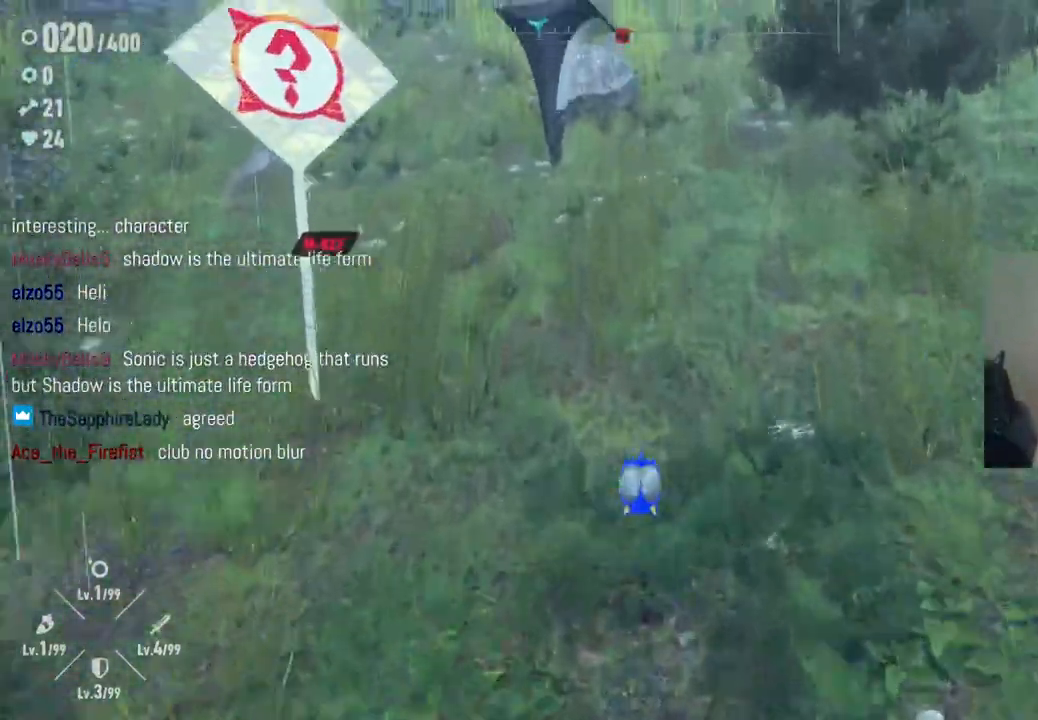
{"buttons": ["A"], "left_stick": "up", "right_stick": "center", "events": [[283, "A", "up"], [367, "A", "down"]]}
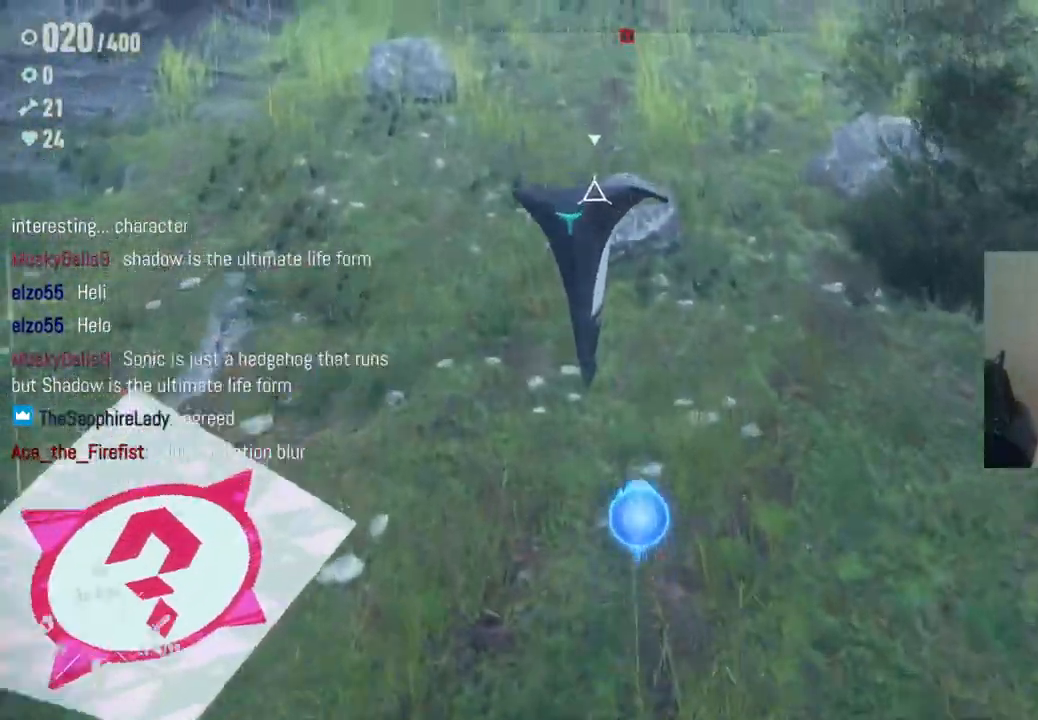
{"buttons": [], "left_stick": "up", "right_stick": "center", "events": [[67, "A", "up"], [117, "X", "down"], [283, "X", "up"]]}
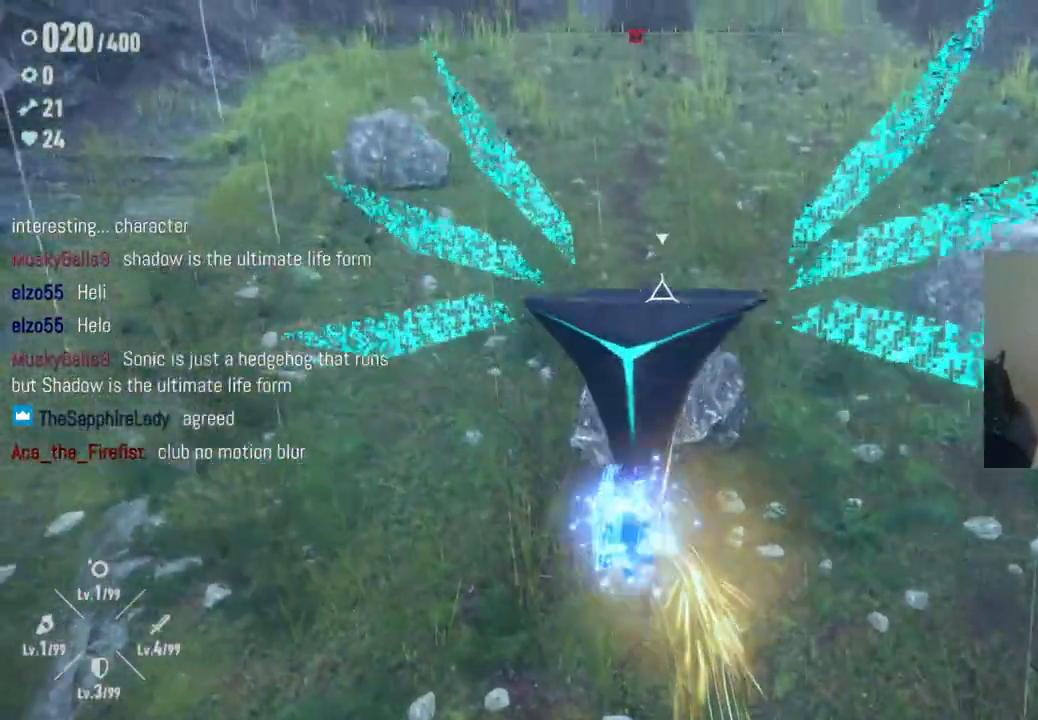
{"buttons": ["A"], "left_stick": "up", "right_stick": "center", "events": [[50, "right_stick", "down-left"], [300, "right_stick", "center"], [417, "A", "down"]]}
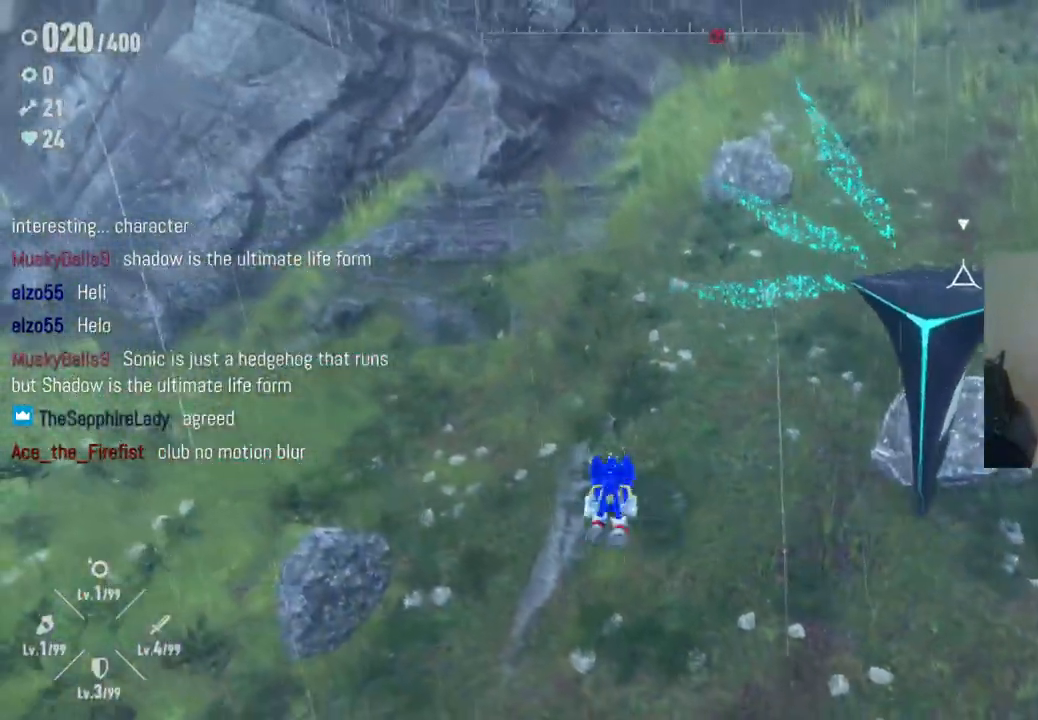
{"buttons": ["X"], "left_stick": "up-right", "right_stick": "center", "events": [[233, "left_stick", "up-right"], [300, "A", "up"], [333, "X", "down"]]}
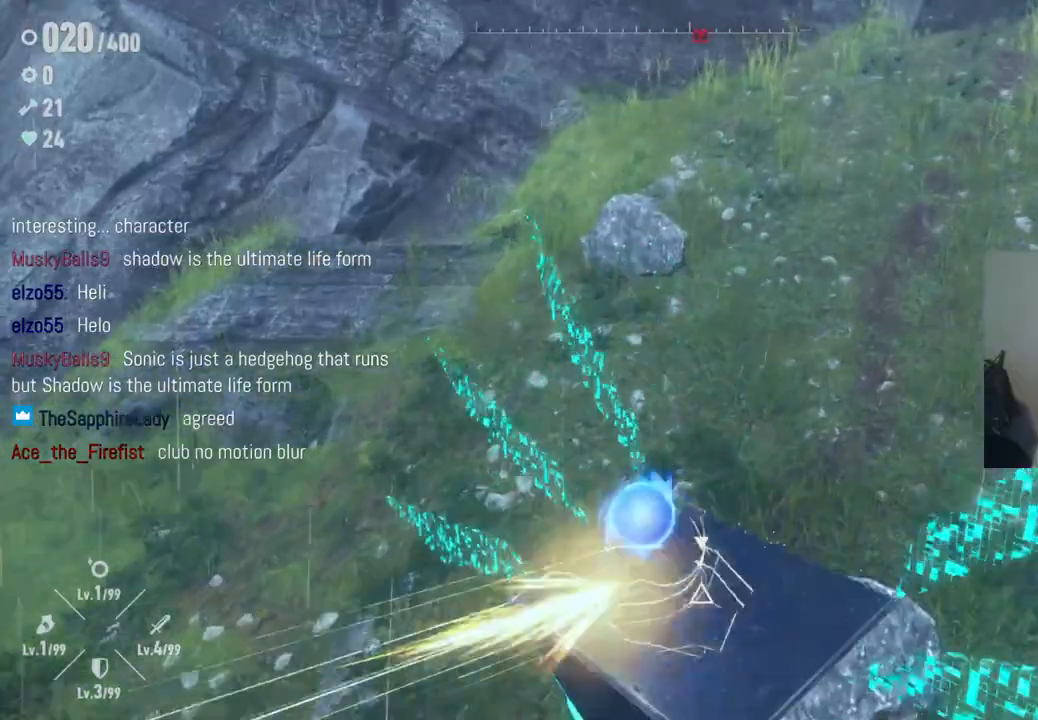
{"buttons": [], "left_stick": "left", "right_stick": "down-left", "events": [[50, "X", "up"], [350, "left_stick", "left"], [450, "right_stick", "down-left"]]}
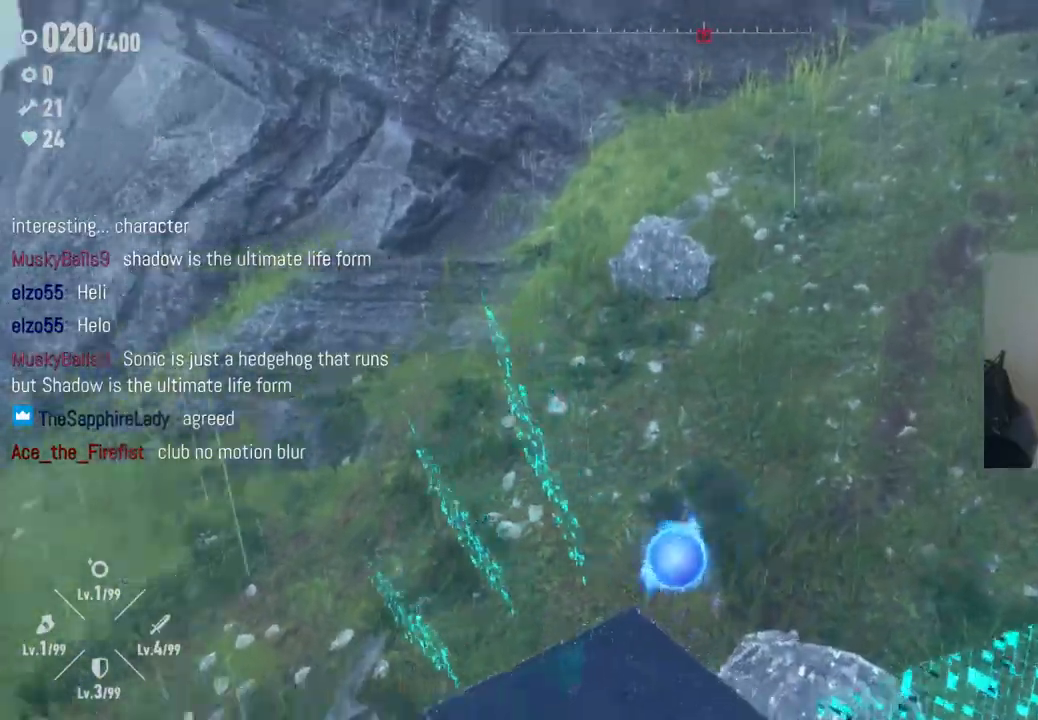
{"buttons": [], "left_stick": "center", "right_stick": "left", "events": [[183, "left_stick", "center"], [367, "right_stick", "left"]]}
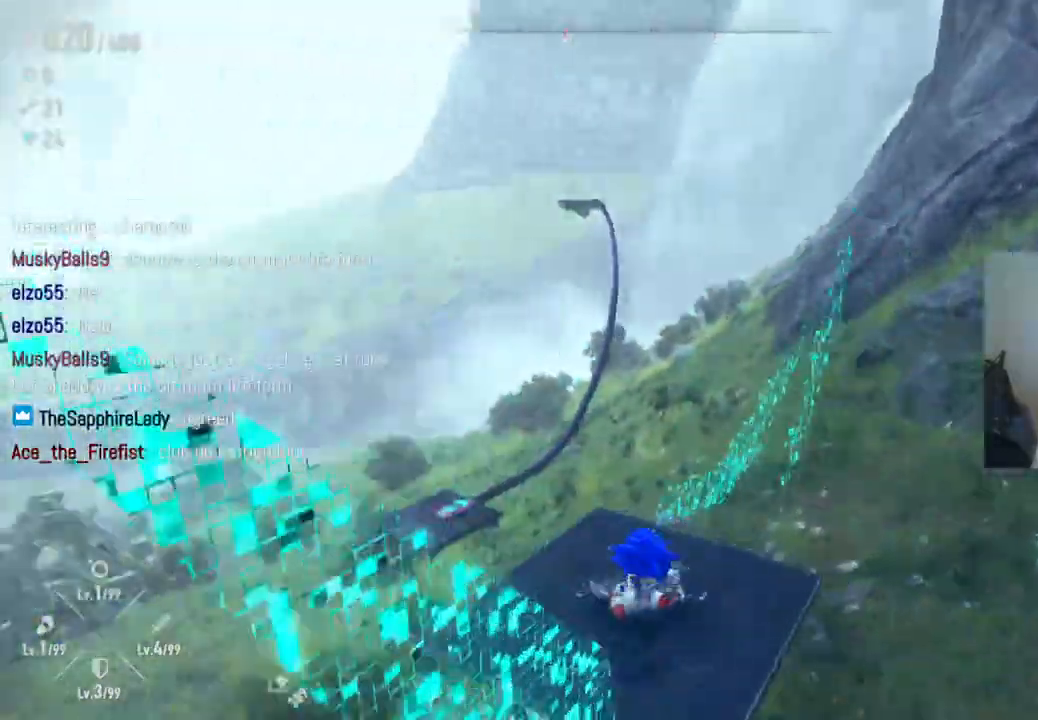
{"buttons": [], "left_stick": "center", "right_stick": "center", "events": [[333, "right_stick", "center"]]}
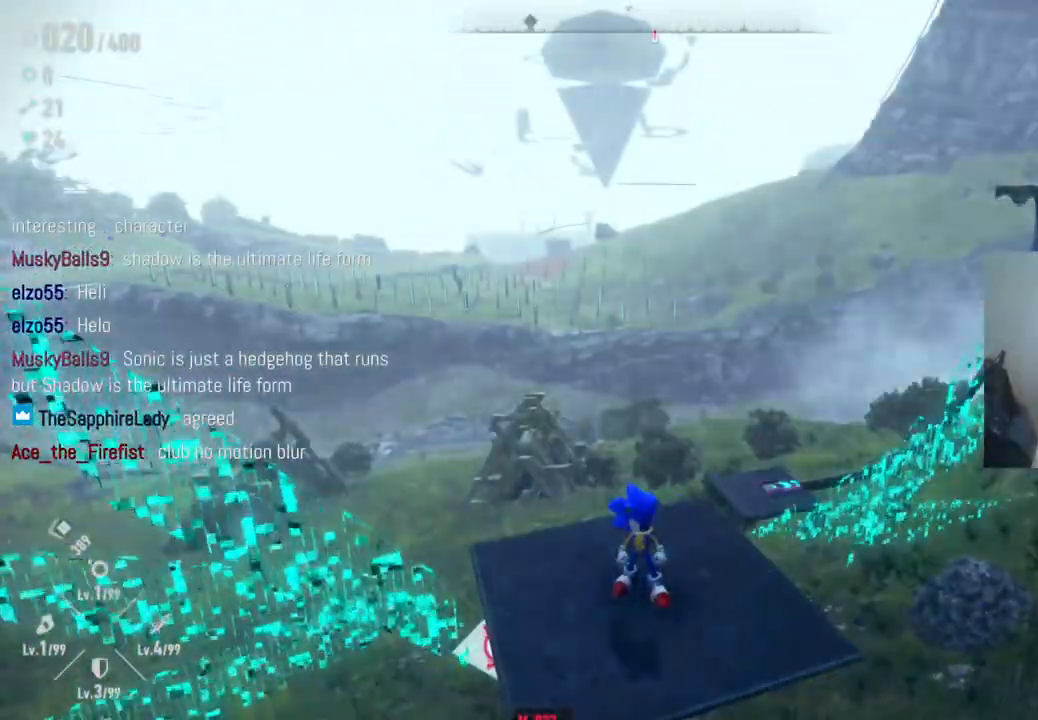
{"buttons": [], "left_stick": "center", "right_stick": "up-left", "events": [[133, "right_stick", "left"], [267, "right_stick", "up-left"]]}
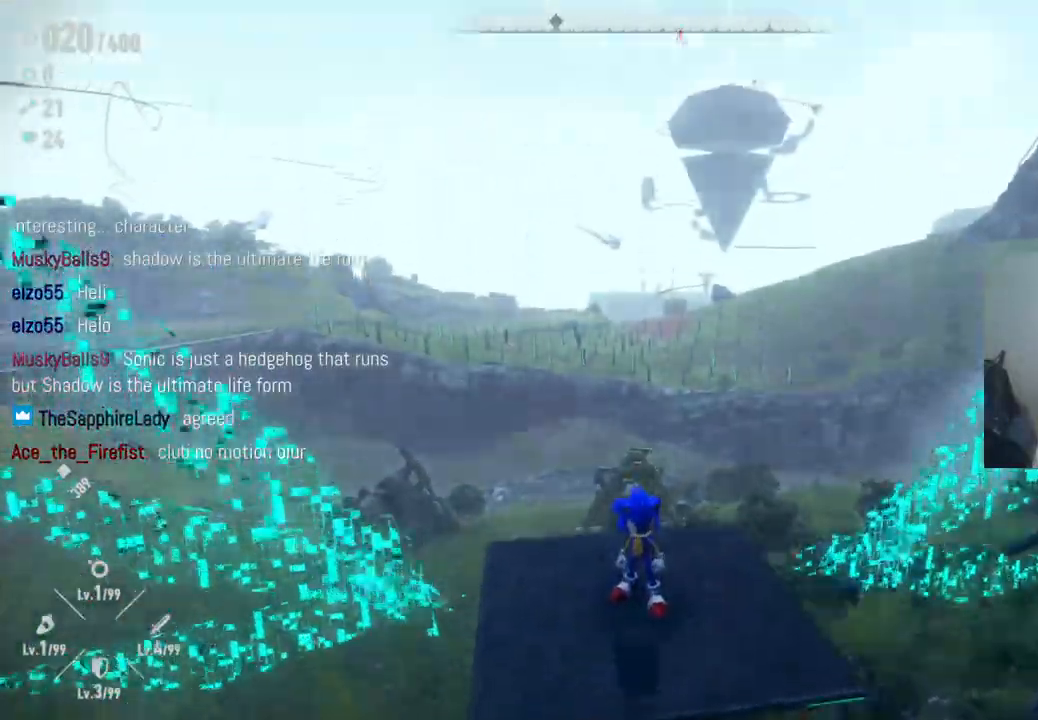
{"buttons": [], "left_stick": "center", "right_stick": "left", "events": [[283, "right_stick", "left"]]}
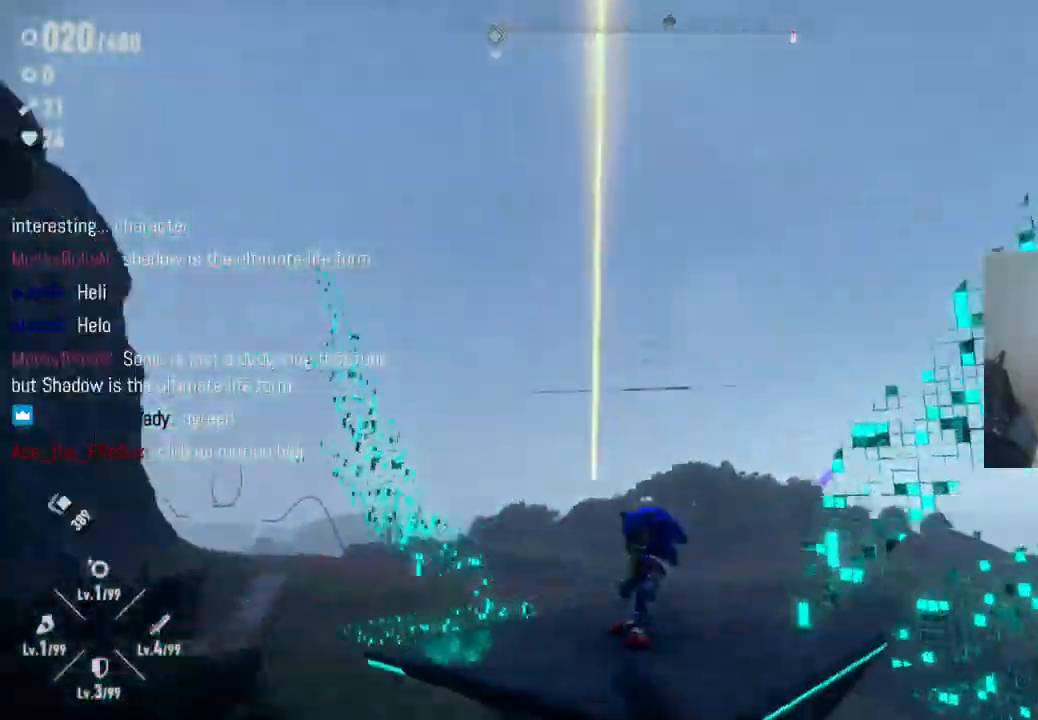
{"buttons": [], "left_stick": "center", "right_stick": "left", "events": []}
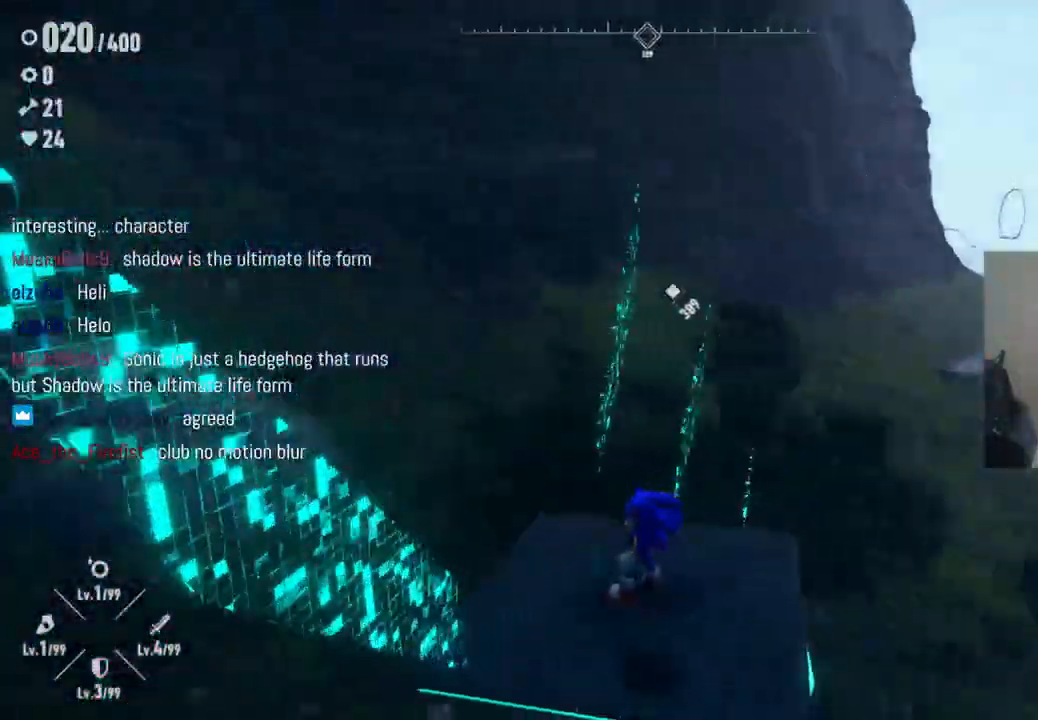
{"buttons": [], "left_stick": "center", "right_stick": "up-left", "events": [[400, "right_stick", "up-left"]]}
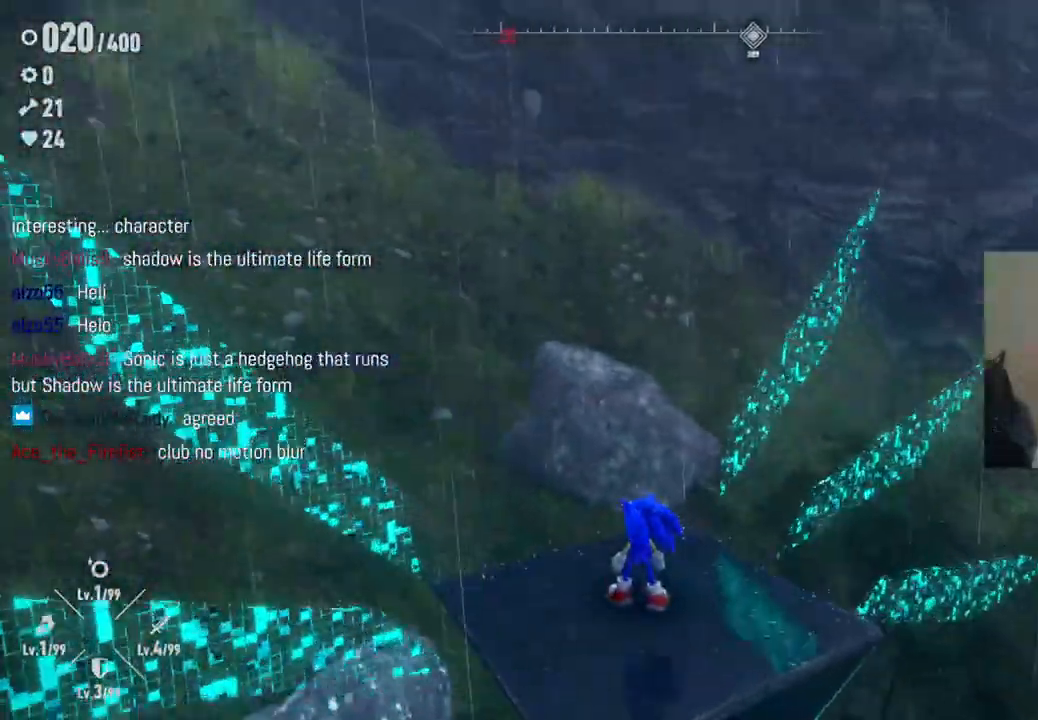
{"buttons": [], "left_stick": "center", "right_stick": "right", "events": [[100, "right_stick", "center"], [167, "right_stick", "up-right"], [317, "right_stick", "right"]]}
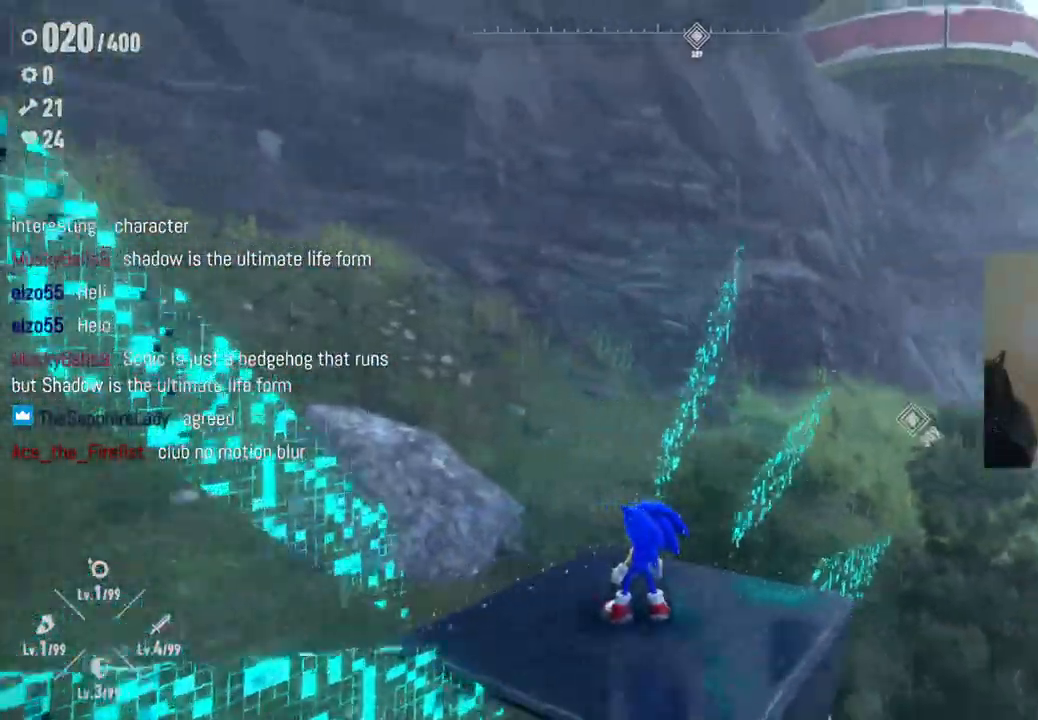
{"buttons": [], "left_stick": "center", "right_stick": "center", "events": [[167, "right_stick", "center"]]}
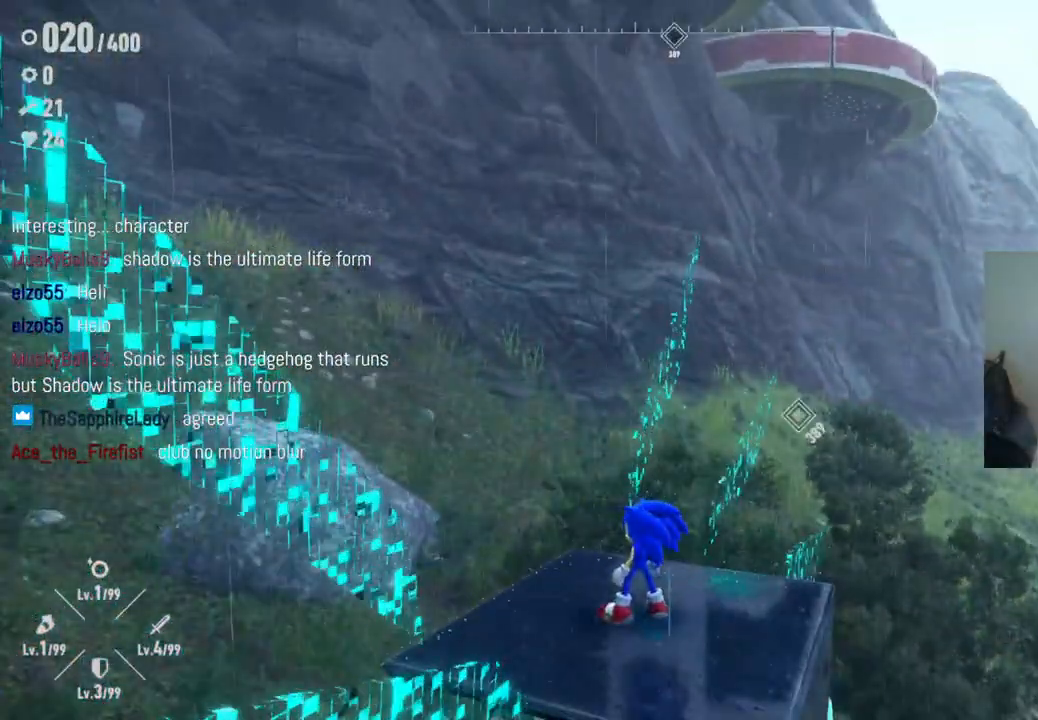
{"buttons": [], "left_stick": "center", "right_stick": "up-left", "events": [[317, "right_stick", "left"], [417, "right_stick", "up-left"]]}
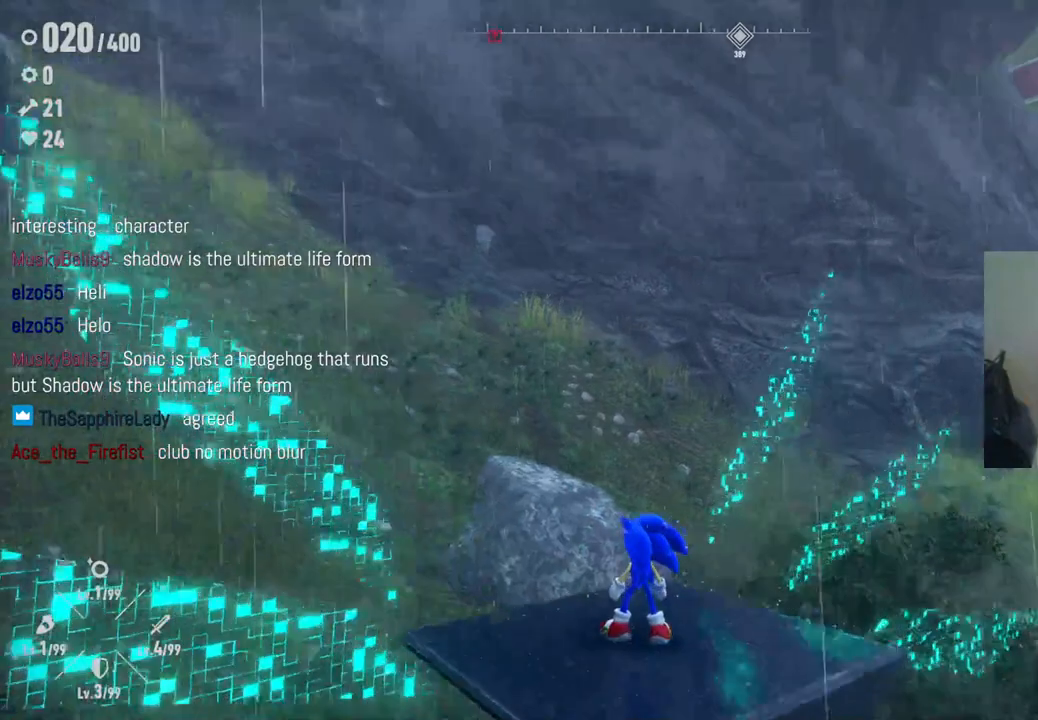
{"buttons": [], "left_stick": "center", "right_stick": "left", "events": [[333, "right_stick", "left"]]}
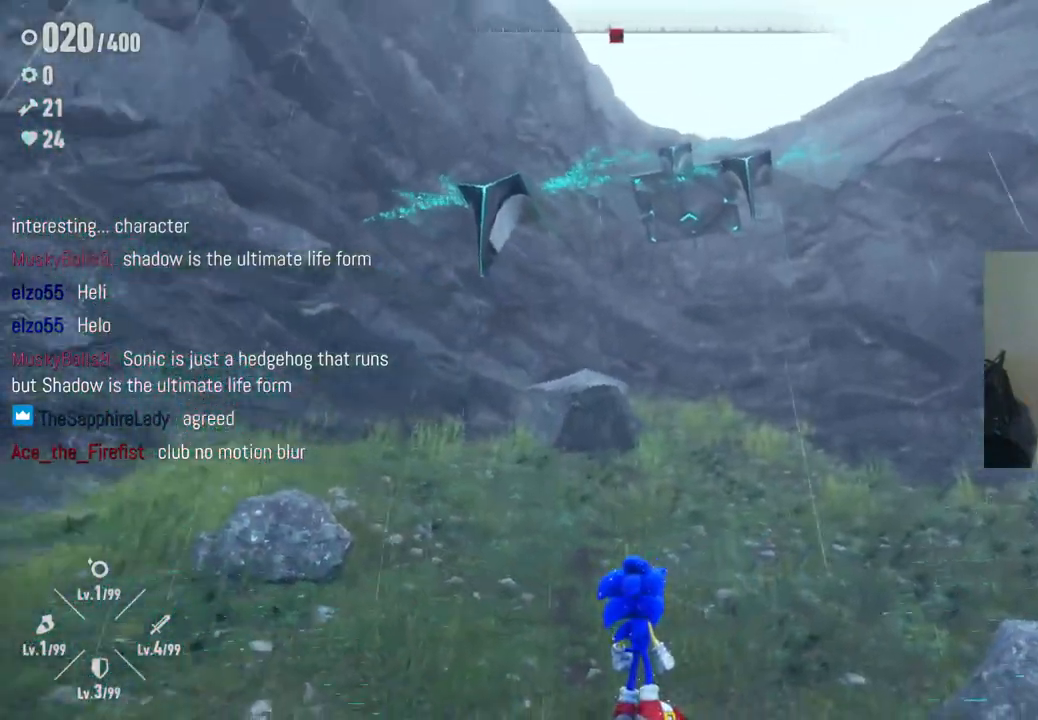
{"buttons": [], "left_stick": "center", "right_stick": "center", "events": [[183, "right_stick", "up-left"], [350, "right_stick", "up"], [450, "right_stick", "center"]]}
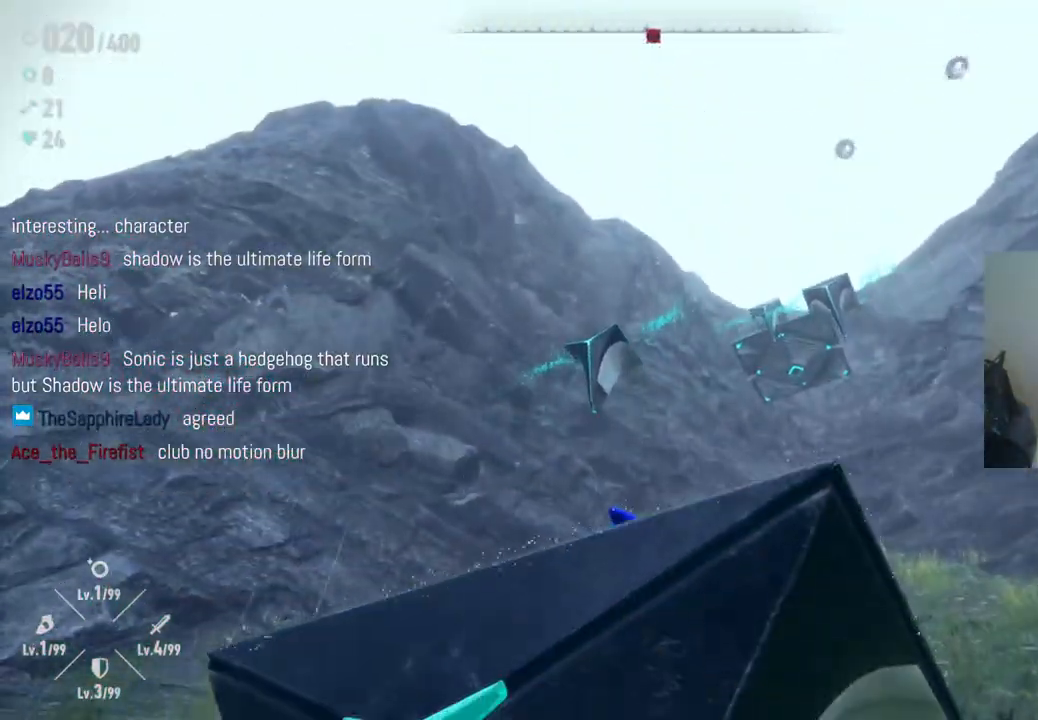
{"buttons": [], "left_stick": "down", "right_stick": "center", "events": [[467, "left_stick", "down"]]}
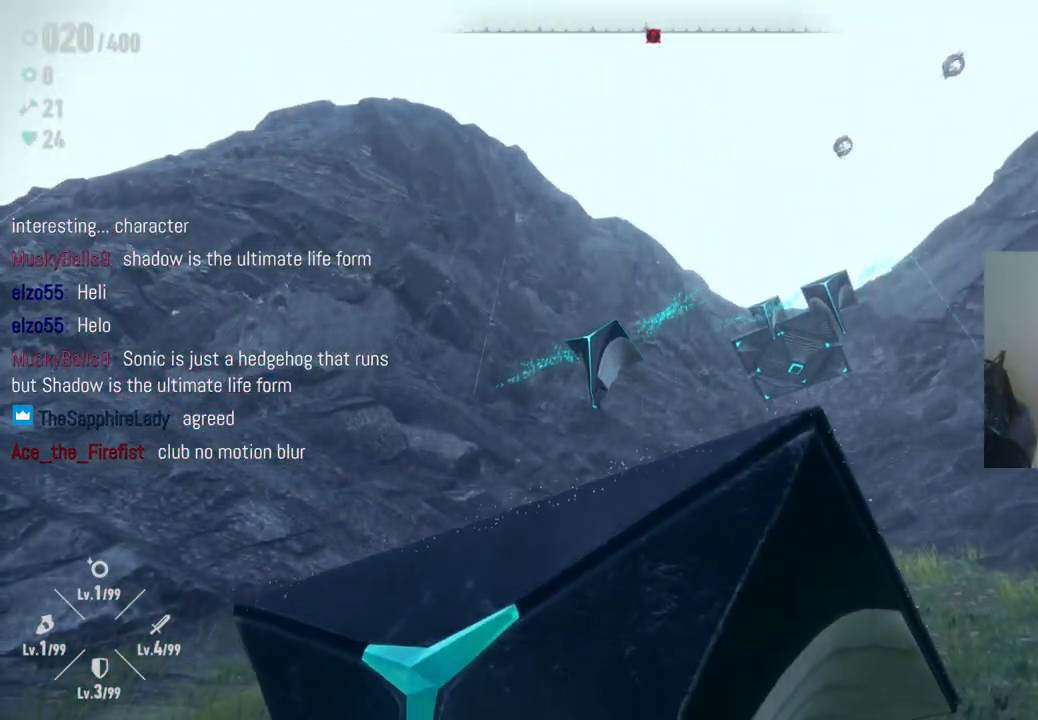
{"buttons": [], "left_stick": "down", "right_stick": "center", "events": [[317, "A", "down"], [433, "A", "up"]]}
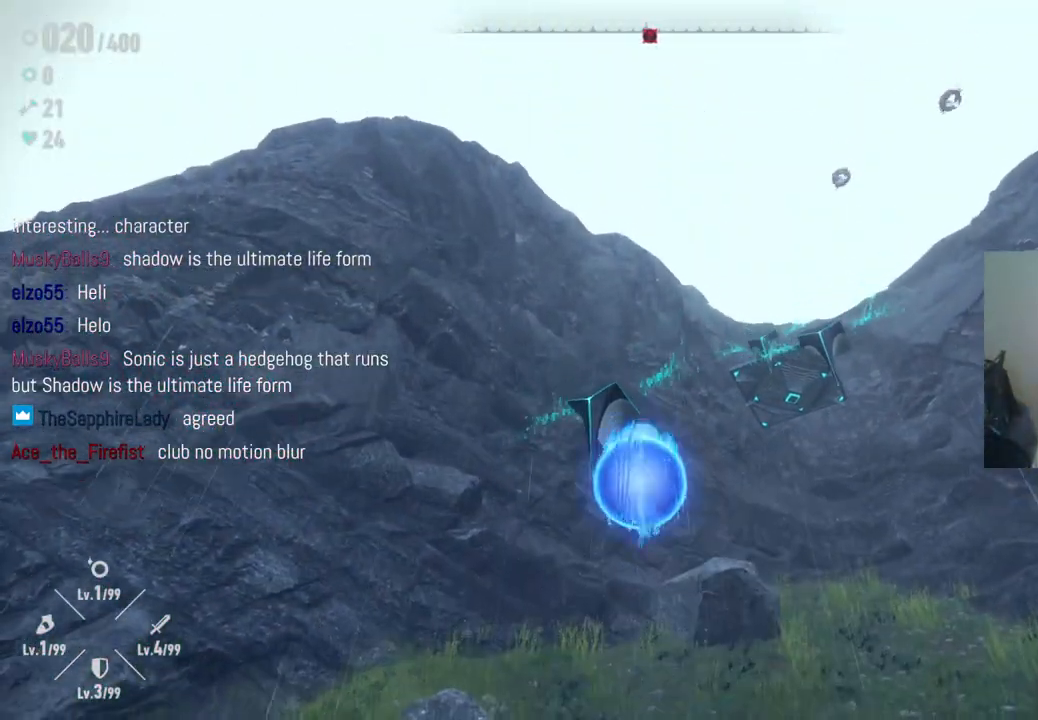
{"buttons": [], "left_stick": "up", "right_stick": "center", "events": [[150, "right_stick", "down"], [183, "left_stick", "center"], [433, "left_stick", "up"], [483, "right_stick", "center"]]}
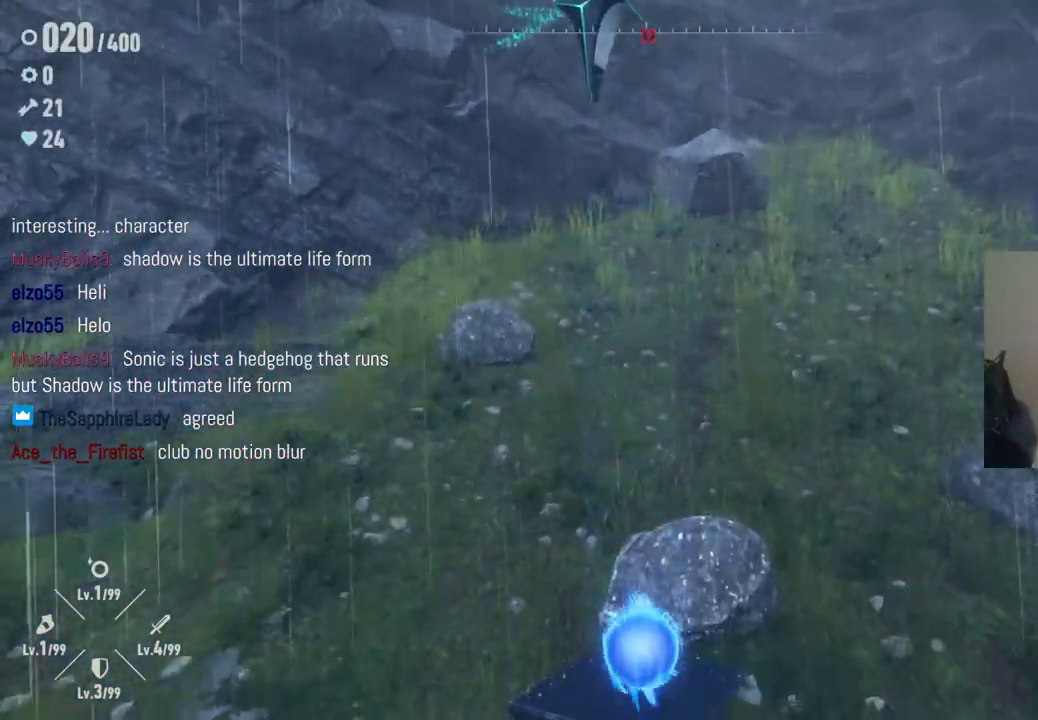
{"buttons": [], "left_stick": "up-left", "right_stick": "center", "events": [[217, "A", "down"], [400, "A", "up"], [400, "left_stick", "up-left"]]}